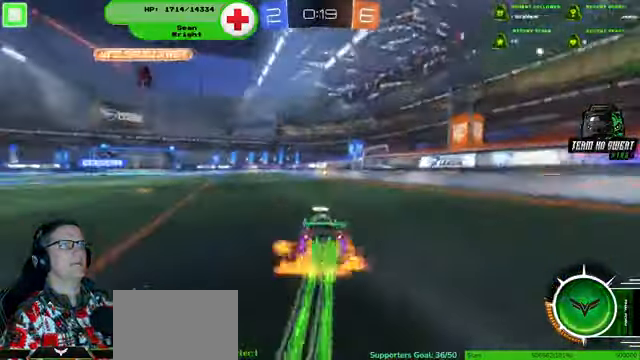
Gameplay with a controller (PlayStation layout); each line is a JSON object with the inputs held at the frame after it (dt_ms = milliseconds from this image to that frame). "events" lists button and stick changes between this image and that frame as [ms after this image, input, new state], when the widget could be followed in between. Not read: HOME L3 R3.
{"dt_ms": 500, "buttons": ["R2"], "left_stick": "center", "right_stick": "center", "events": [[266, "R1", "up"], [300, "left_stick", "center"]]}
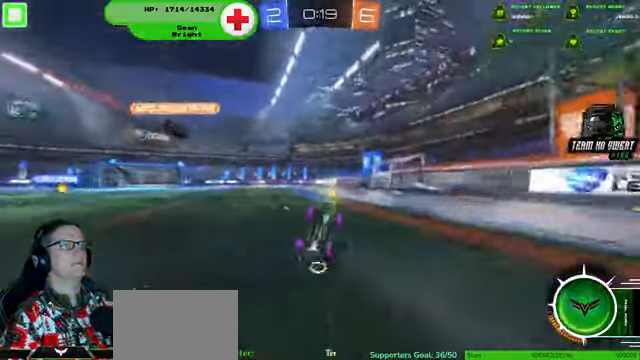
{"dt_ms": 500, "buttons": ["R2"], "left_stick": "center", "right_stick": "center", "events": []}
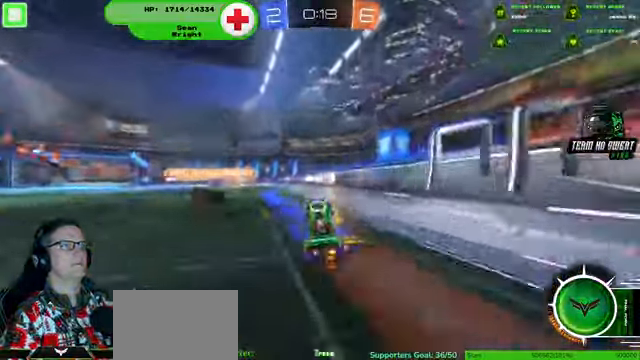
{"dt_ms": 500, "buttons": ["R1", "R2"], "left_stick": "center", "right_stick": "center", "events": [[66, "left_stick", "left"], [267, "R1", "down"], [467, "left_stick", "center"]]}
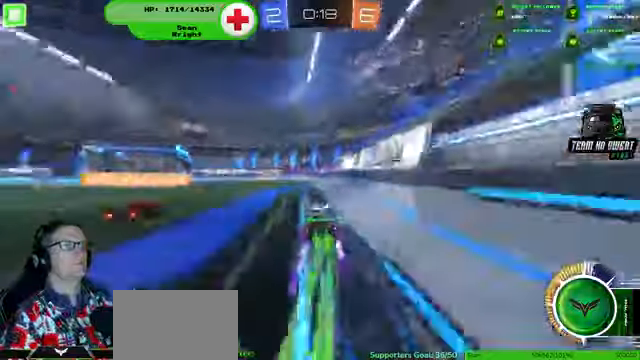
{"dt_ms": 500, "buttons": ["R2"], "left_stick": "left", "right_stick": "center", "events": [[34, "R1", "up"], [100, "left_stick", "left"], [234, "left_stick", "up-left"], [400, "left_stick", "left"]]}
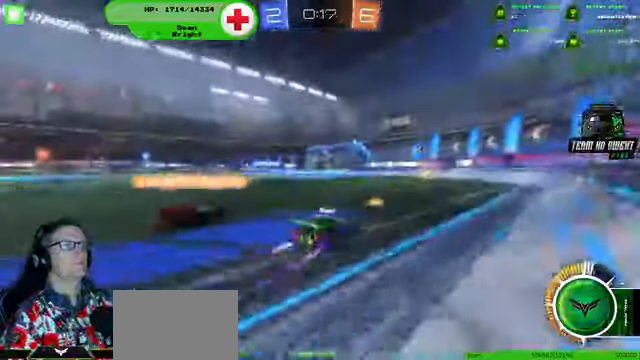
{"dt_ms": 500, "buttons": [], "left_stick": "center", "right_stick": "center", "events": [[34, "left_stick", "center"], [234, "left_stick", "left"], [300, "R2", "up"], [334, "left_stick", "down-right"], [367, "L2", "down"], [467, "left_stick", "center"], [500, "L2", "up"]]}
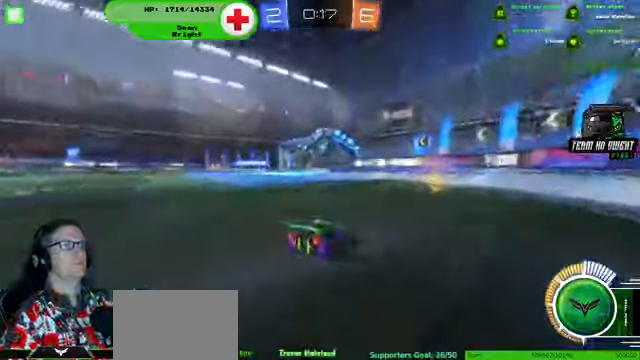
{"dt_ms": 500, "buttons": ["R2"], "left_stick": "left", "right_stick": "center", "events": [[34, "R2", "down"], [234, "R2", "up"], [434, "R2", "down"], [500, "left_stick", "left"]]}
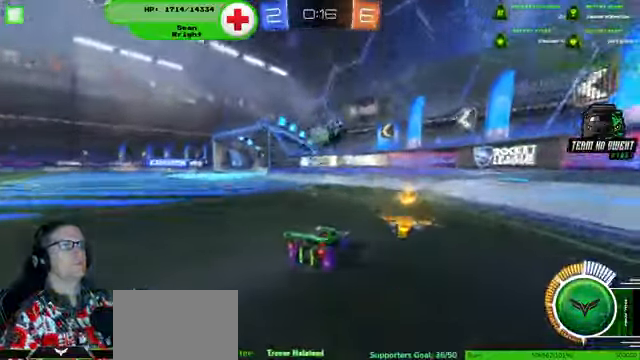
{"dt_ms": 500, "buttons": ["R2"], "left_stick": "down-left", "right_stick": "center", "events": [[100, "left_stick", "center"], [334, "left_stick", "down-left"]]}
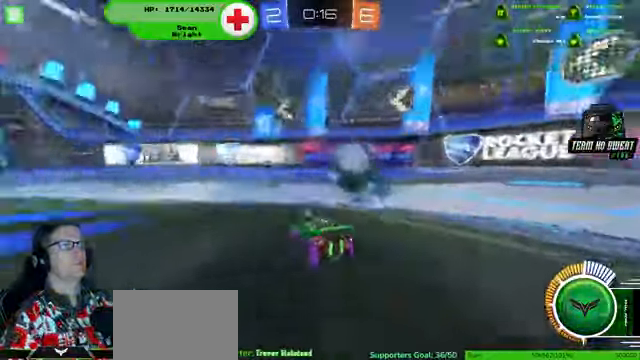
{"dt_ms": 500, "buttons": ["R2"], "left_stick": "down-left", "right_stick": "center", "events": []}
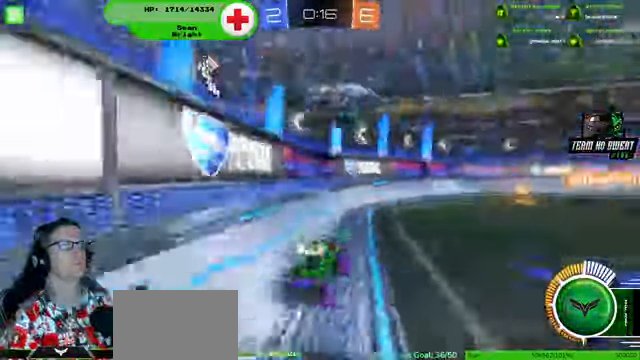
{"dt_ms": 500, "buttons": [], "left_stick": "down-left", "right_stick": "center", "events": [[367, "R2", "up"]]}
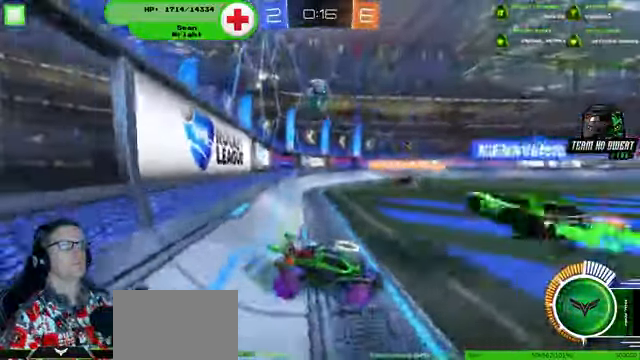
{"dt_ms": 500, "buttons": ["L2"], "left_stick": "down-right", "right_stick": "center", "events": [[400, "L2", "down"], [400, "left_stick", "down-right"]]}
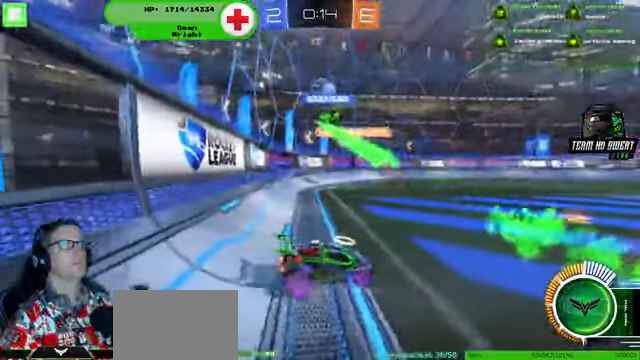
{"dt_ms": 500, "buttons": ["R2"], "left_stick": "center", "right_stick": "center", "events": [[267, "R2", "down"], [300, "L2", "up"], [300, "left_stick", "center"]]}
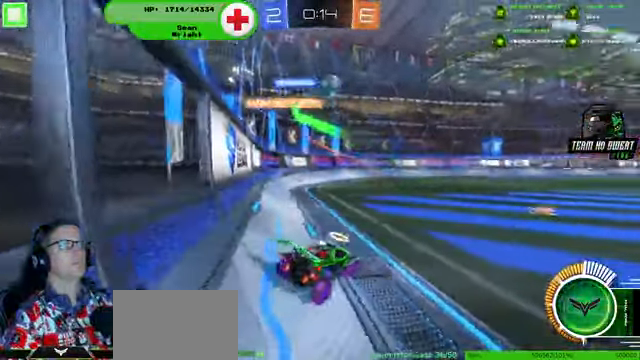
{"dt_ms": 500, "buttons": ["R1", "R2"], "left_stick": "center", "right_stick": "center", "events": [[200, "R1", "down"], [367, "left_stick", "right"], [434, "left_stick", "center"]]}
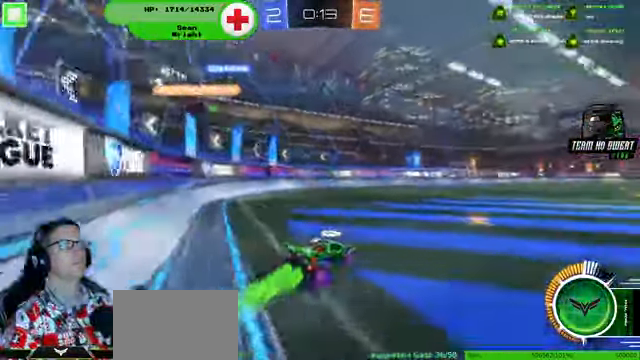
{"dt_ms": 500, "buttons": ["R1", "R2"], "left_stick": "center", "right_stick": "center", "events": []}
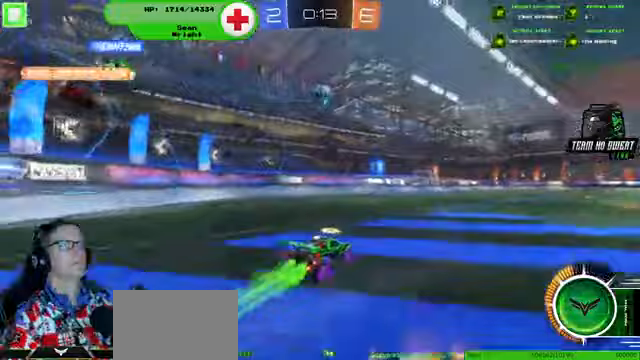
{"dt_ms": 500, "buttons": ["R1", "R2"], "left_stick": "center", "right_stick": "center", "events": []}
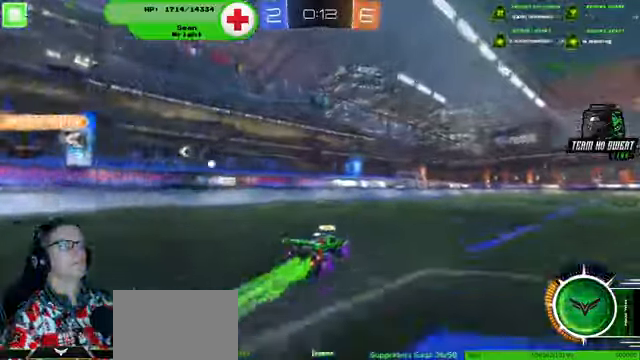
{"dt_ms": 500, "buttons": ["R2"], "left_stick": "center", "right_stick": "center", "events": [[267, "R1", "up"]]}
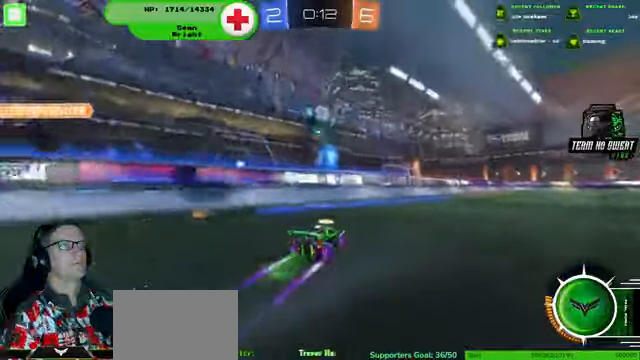
{"dt_ms": 500, "buttons": ["CROSS", "R2"], "left_stick": "up-left", "right_stick": "center", "events": [[233, "CROSS", "down"], [367, "left_stick", "up-left"]]}
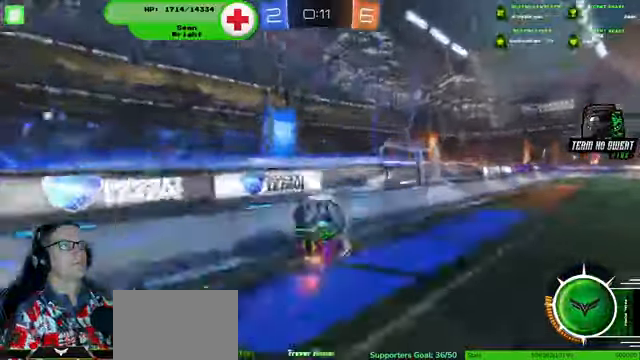
{"dt_ms": 1000, "buttons": ["R1", "R2"], "left_stick": "up-right", "right_stick": "center"}
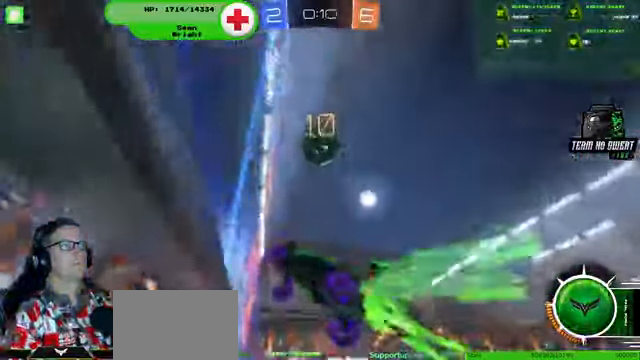
{"dt_ms": 500, "buttons": ["R1", "R2"], "left_stick": "left", "right_stick": "center", "events": [[100, "left_stick", "right"], [267, "R1", "up"], [333, "left_stick", "center"], [367, "R1", "down"], [400, "left_stick", "left"]]}
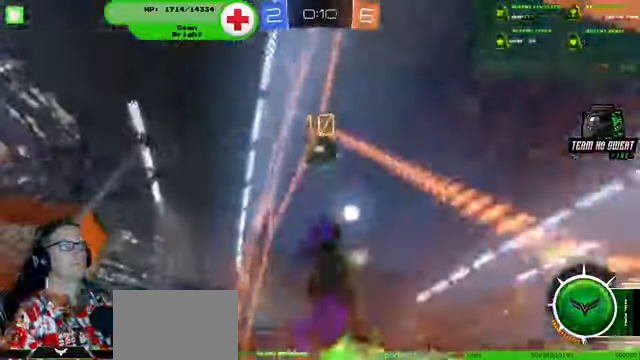
{"dt_ms": 500, "buttons": ["R2"], "left_stick": "right", "right_stick": "center", "events": [[33, "left_stick", "center"], [167, "left_stick", "right"], [500, "R1", "up"]]}
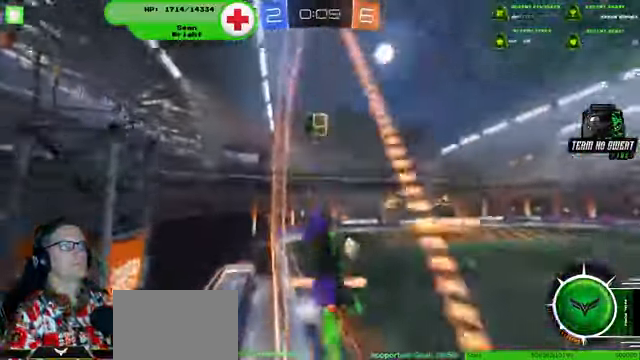
{"dt_ms": 500, "buttons": ["R2"], "left_stick": "right", "right_stick": "center", "events": [[67, "R1", "down"], [267, "R1", "up"]]}
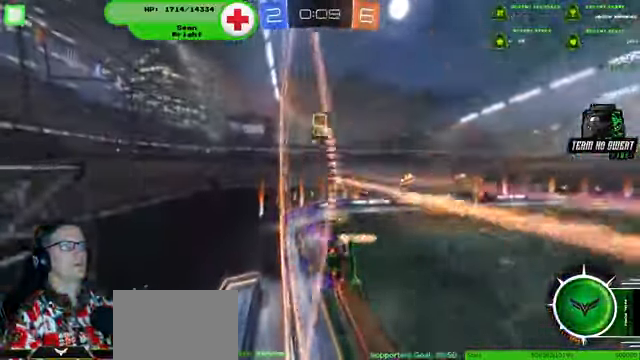
{"dt_ms": 500, "buttons": ["R2"], "left_stick": "center", "right_stick": "center", "events": [[167, "left_stick", "center"], [200, "R1", "down"], [433, "R1", "up"]]}
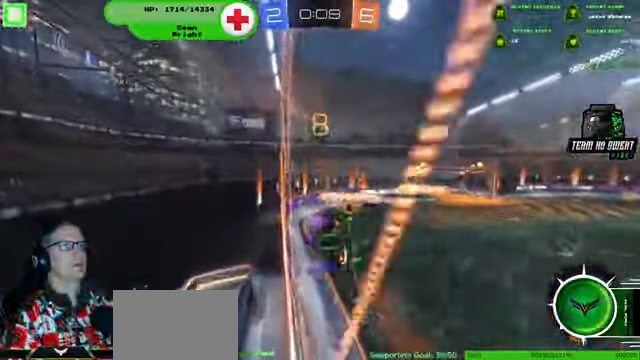
{"dt_ms": 500, "buttons": ["R2"], "left_stick": "center", "right_stick": "center", "events": [[67, "R1", "down"], [167, "R1", "up"], [233, "R1", "down"], [500, "R1", "up"]]}
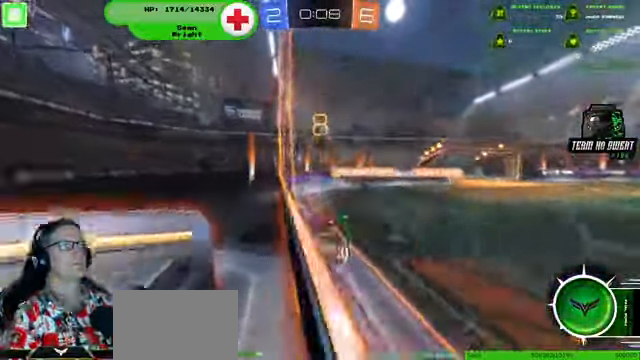
{"dt_ms": 500, "buttons": ["R2"], "left_stick": "center", "right_stick": "center", "events": []}
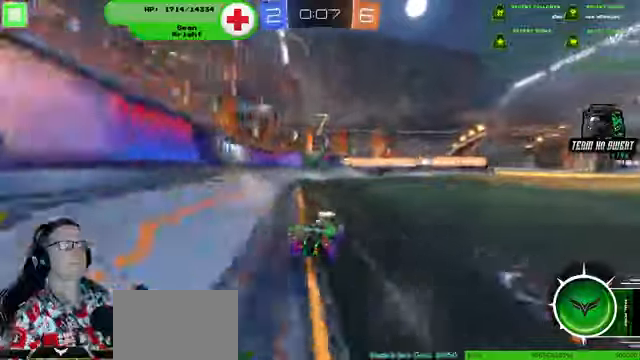
{"dt_ms": 500, "buttons": ["R1", "R2"], "left_stick": "right", "right_stick": "center", "events": [[233, "left_stick", "right"], [266, "R1", "down"], [366, "left_stick", "center"], [500, "left_stick", "right"]]}
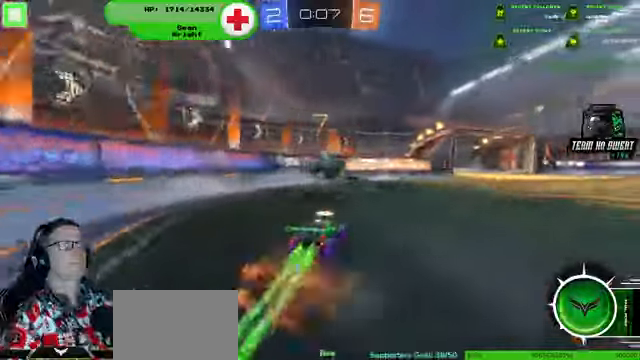
{"dt_ms": 500, "buttons": ["R2"], "left_stick": "center", "right_stick": "center", "events": [[100, "left_stick", "up-right"], [433, "R1", "up"], [433, "left_stick", "center"]]}